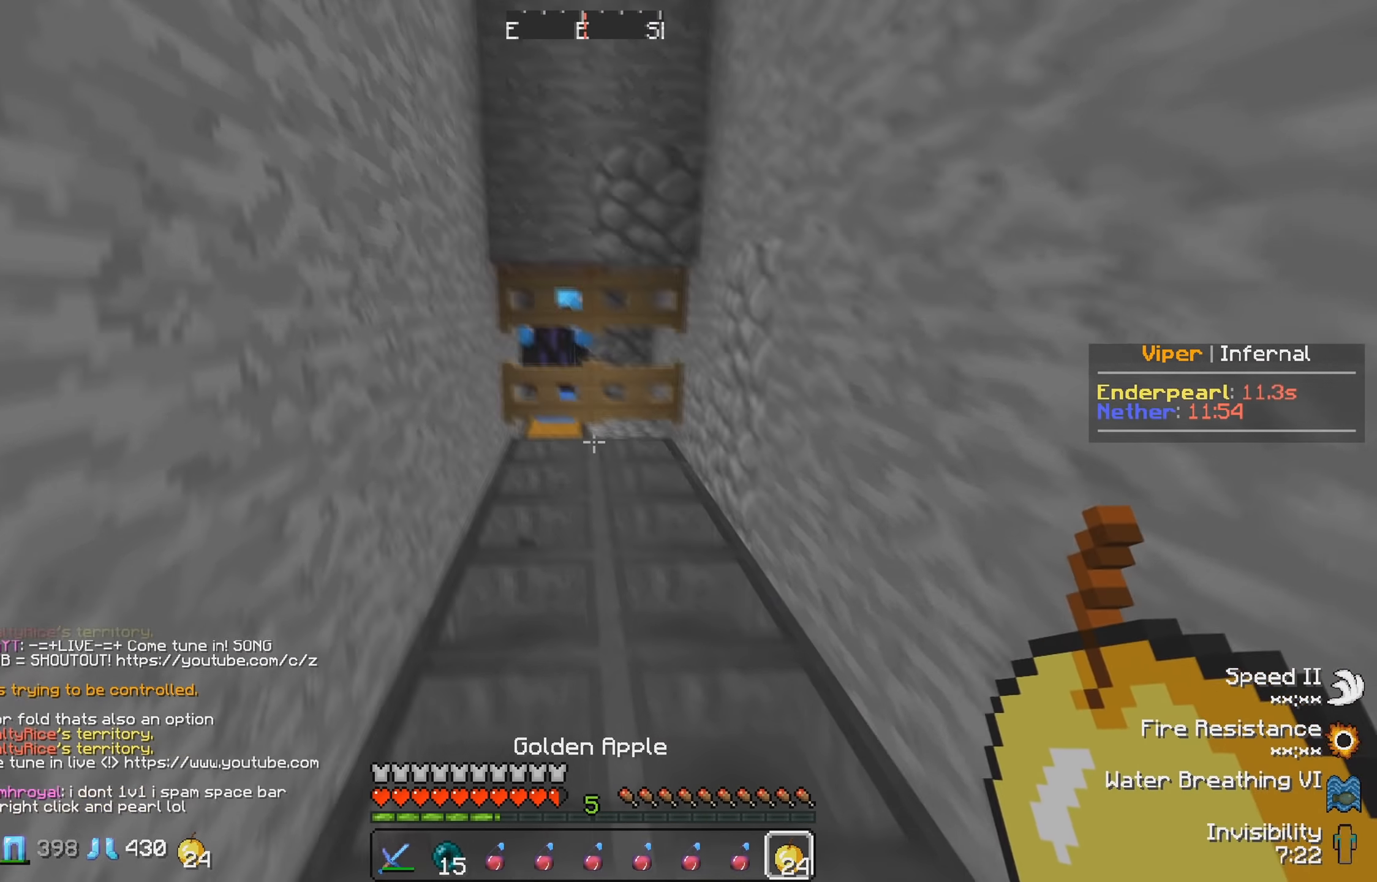
Gameplay with keyboard; each line is a JSON object with the keys held at the frame after it. "events" lists presses ("down") and releases ("up") of "a", "d", "s" and "w" between this image and that frame as [ms after this image, input, new state], when the widget could be followed in between. No other keys are recorded. Mouse input is not recorded.
{"keys": ["s"], "events": []}
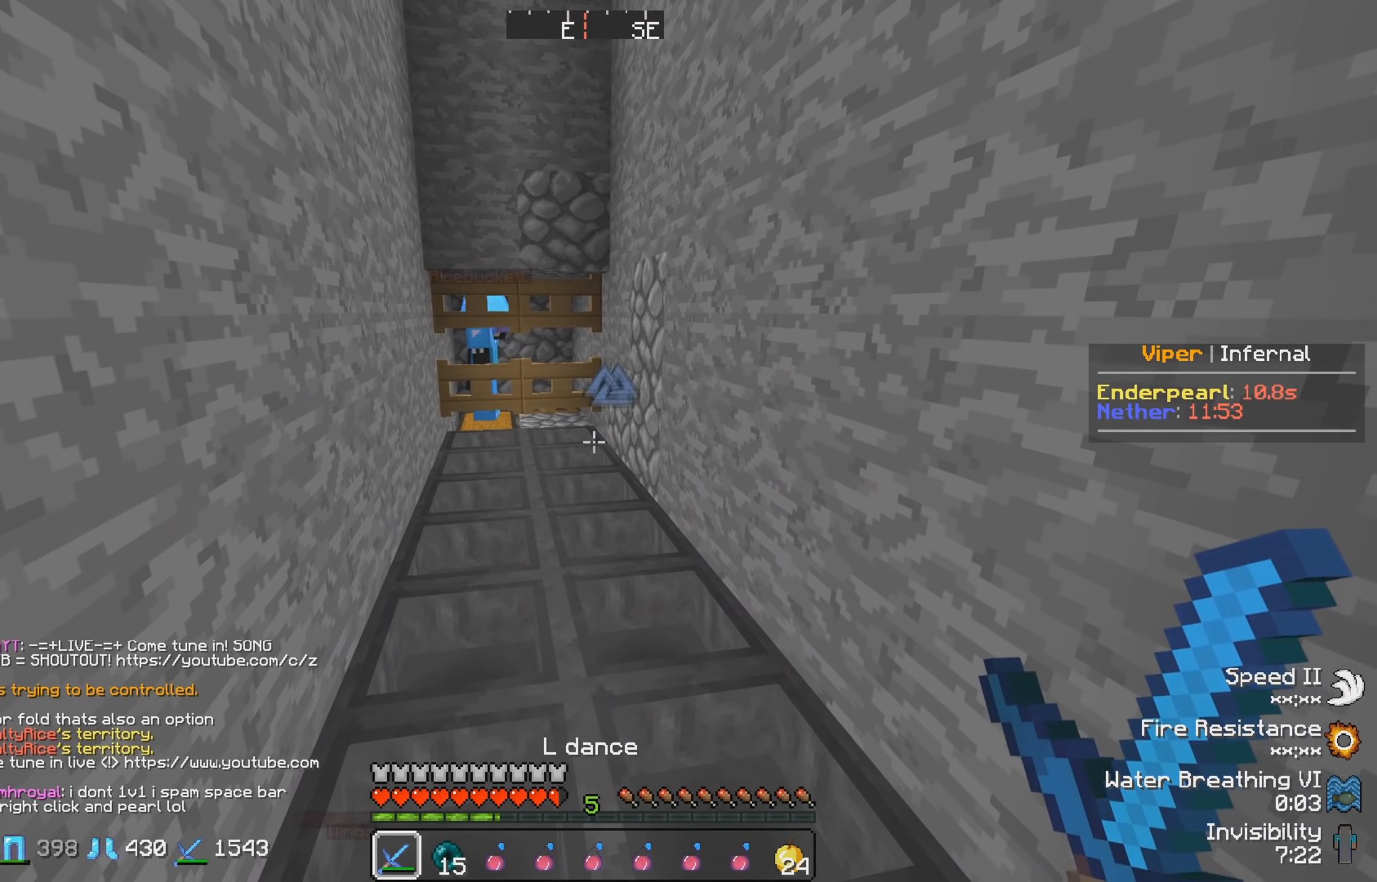
{"keys": ["d"], "events": [[316, "s", "up"], [416, "d", "down"]]}
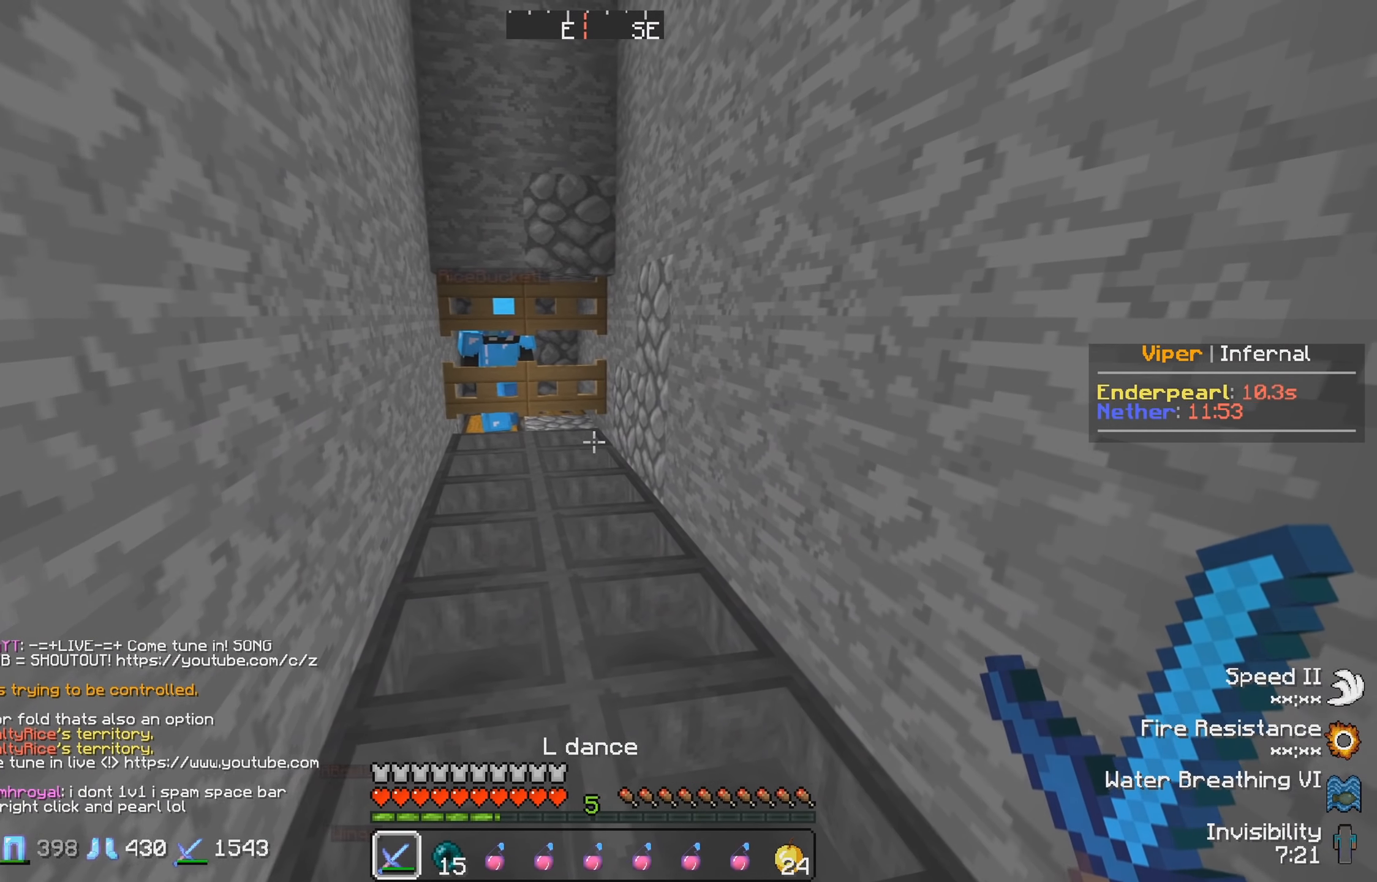
{"keys": [], "events": [[83, "d", "up"], [166, "s", "down"], [216, "a", "down"], [350, "s", "up"], [416, "a", "up"]]}
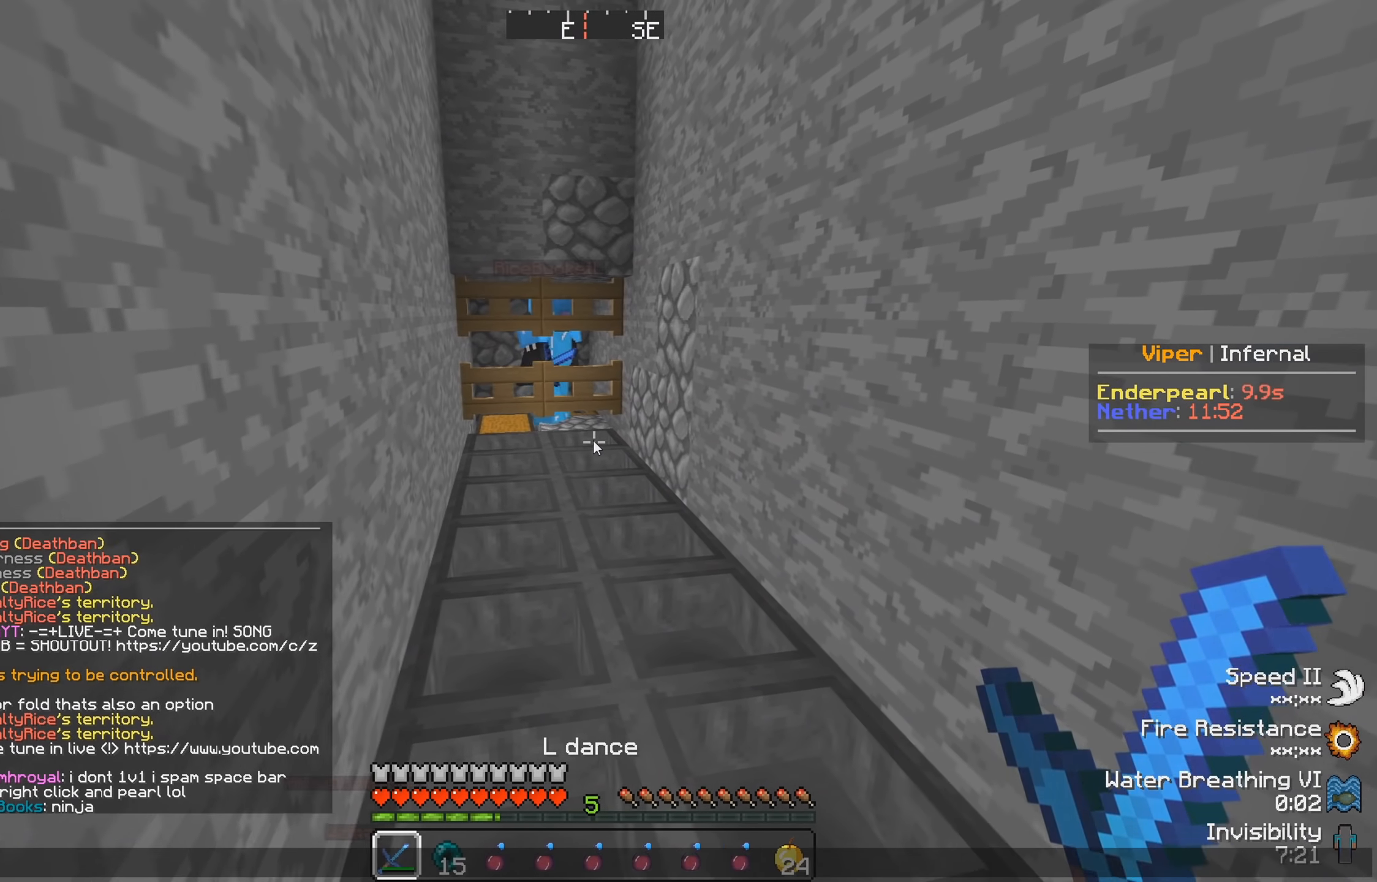
{"keys": [], "events": []}
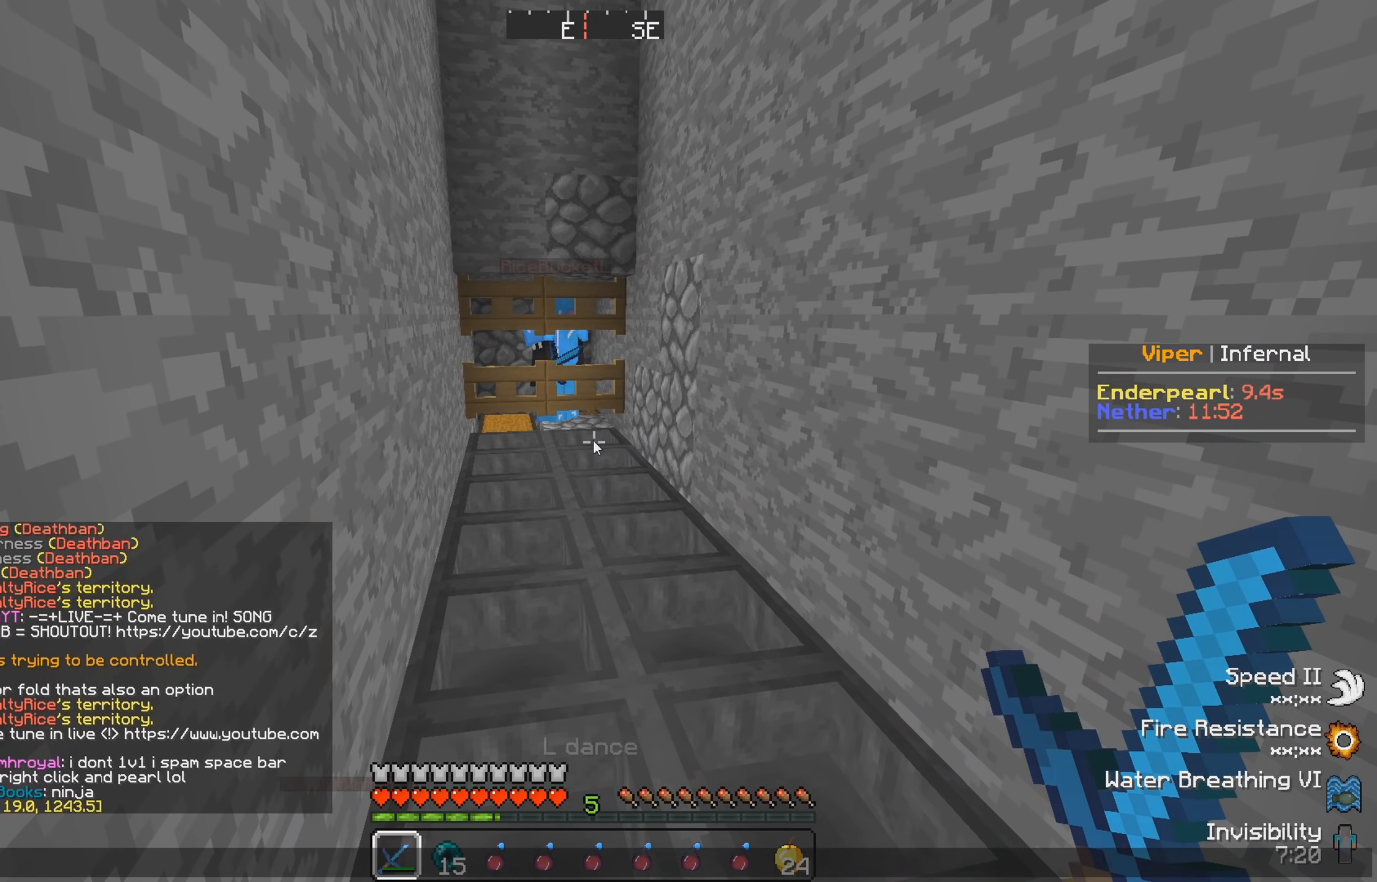
{"keys": [], "events": []}
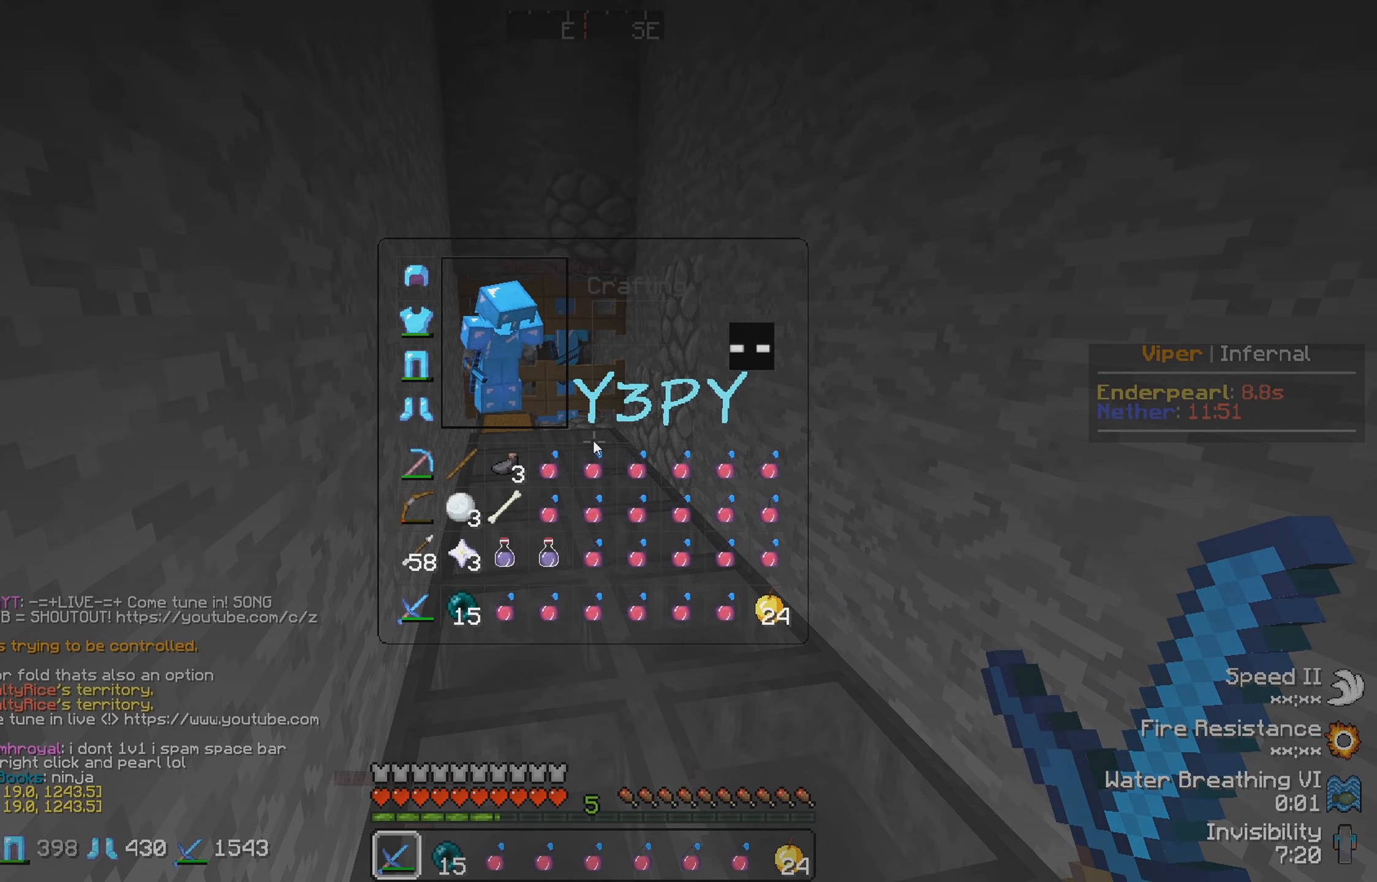
{"keys": [], "events": []}
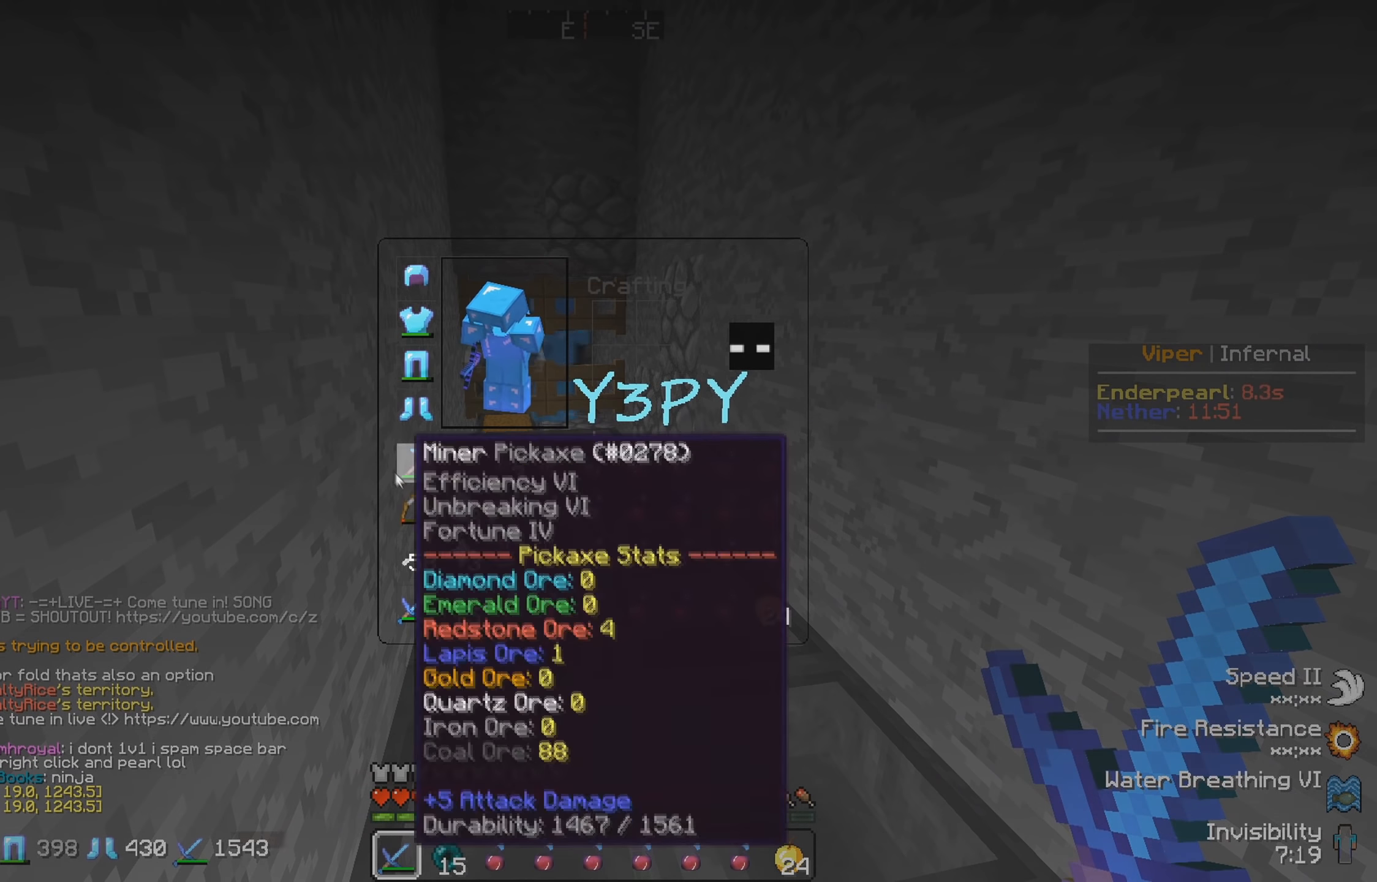
{"keys": [], "events": []}
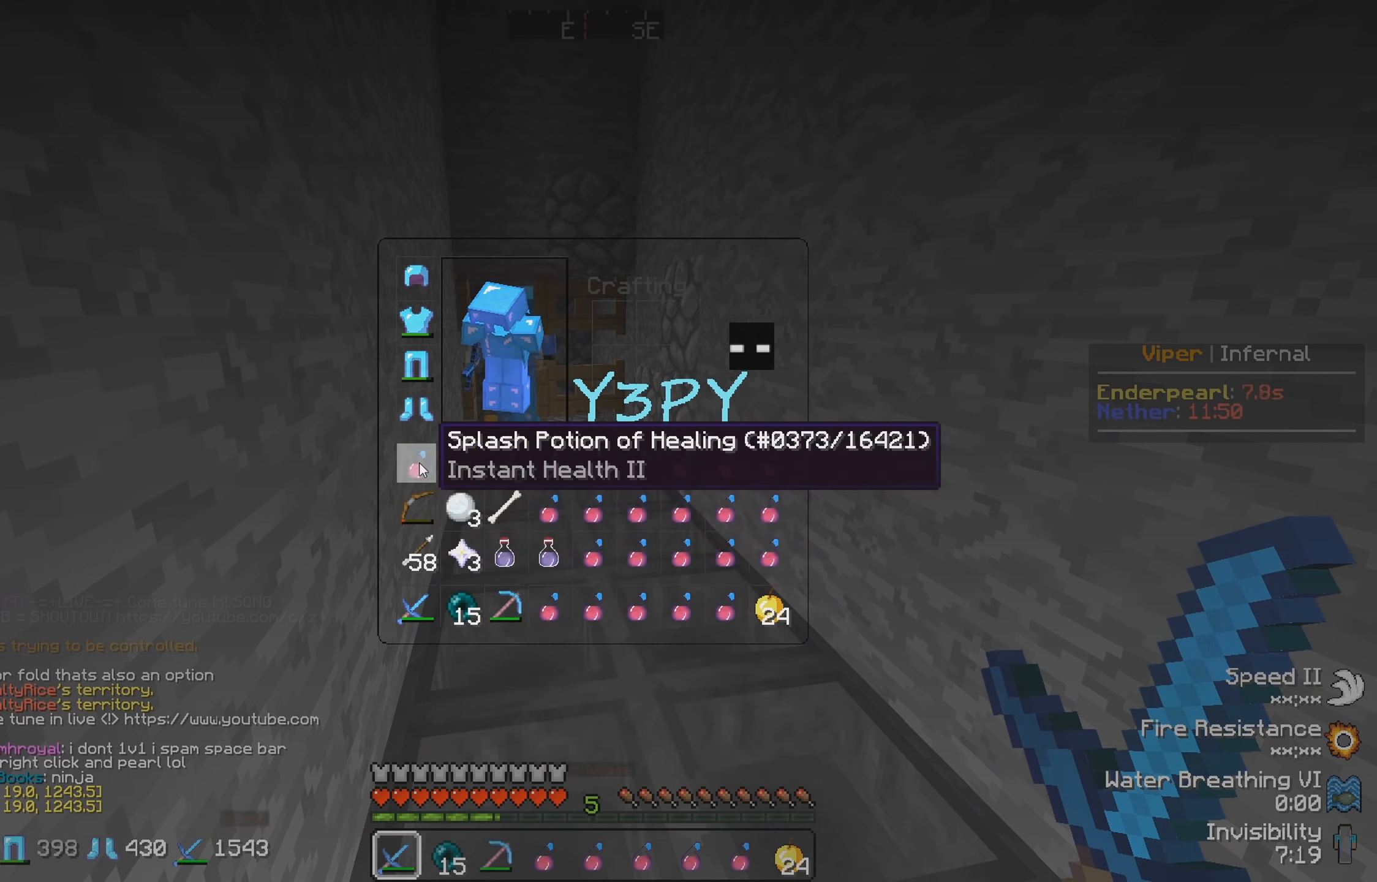
{"keys": [], "events": []}
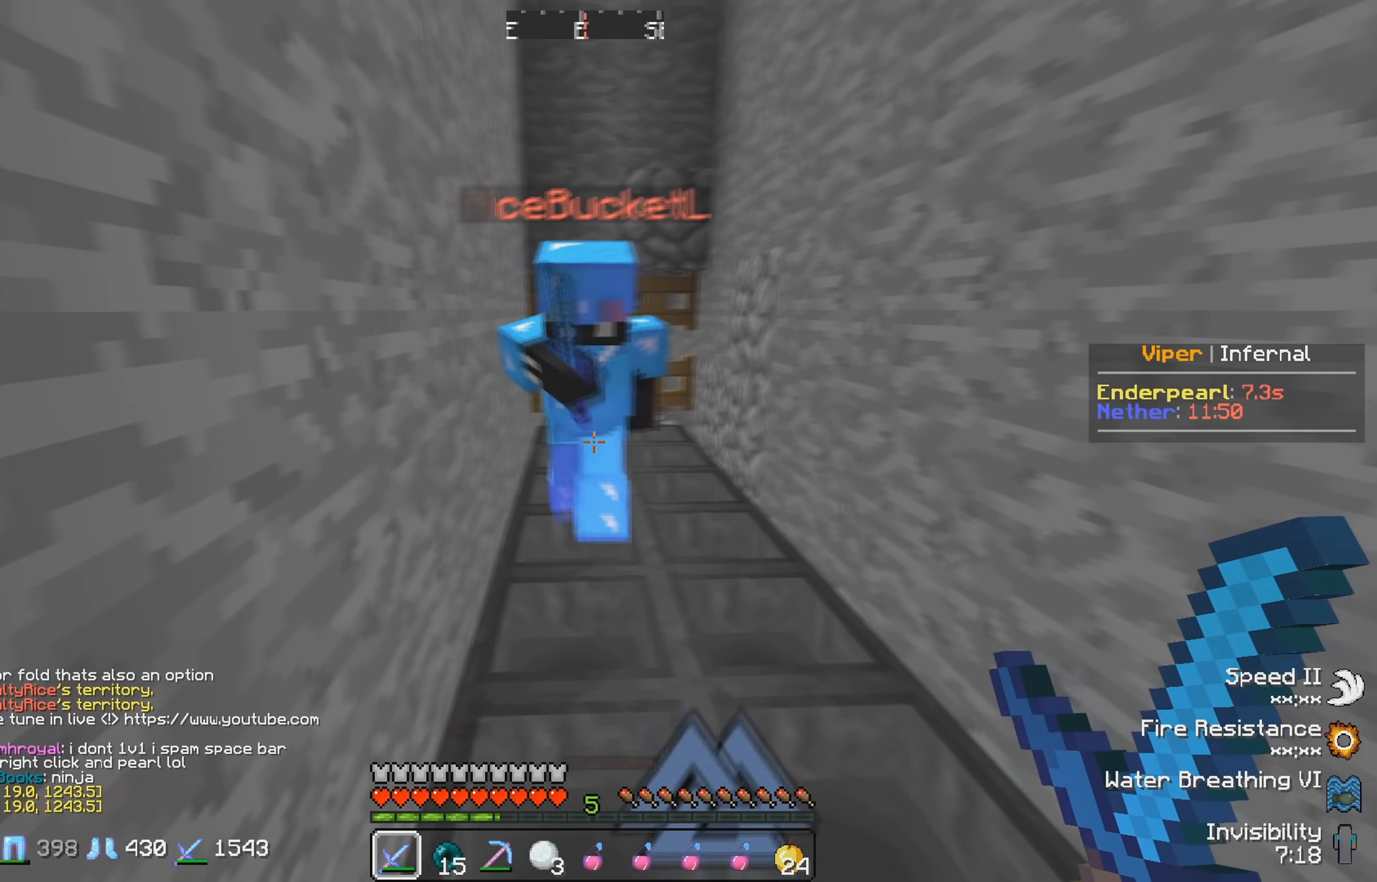
{"keys": [], "events": []}
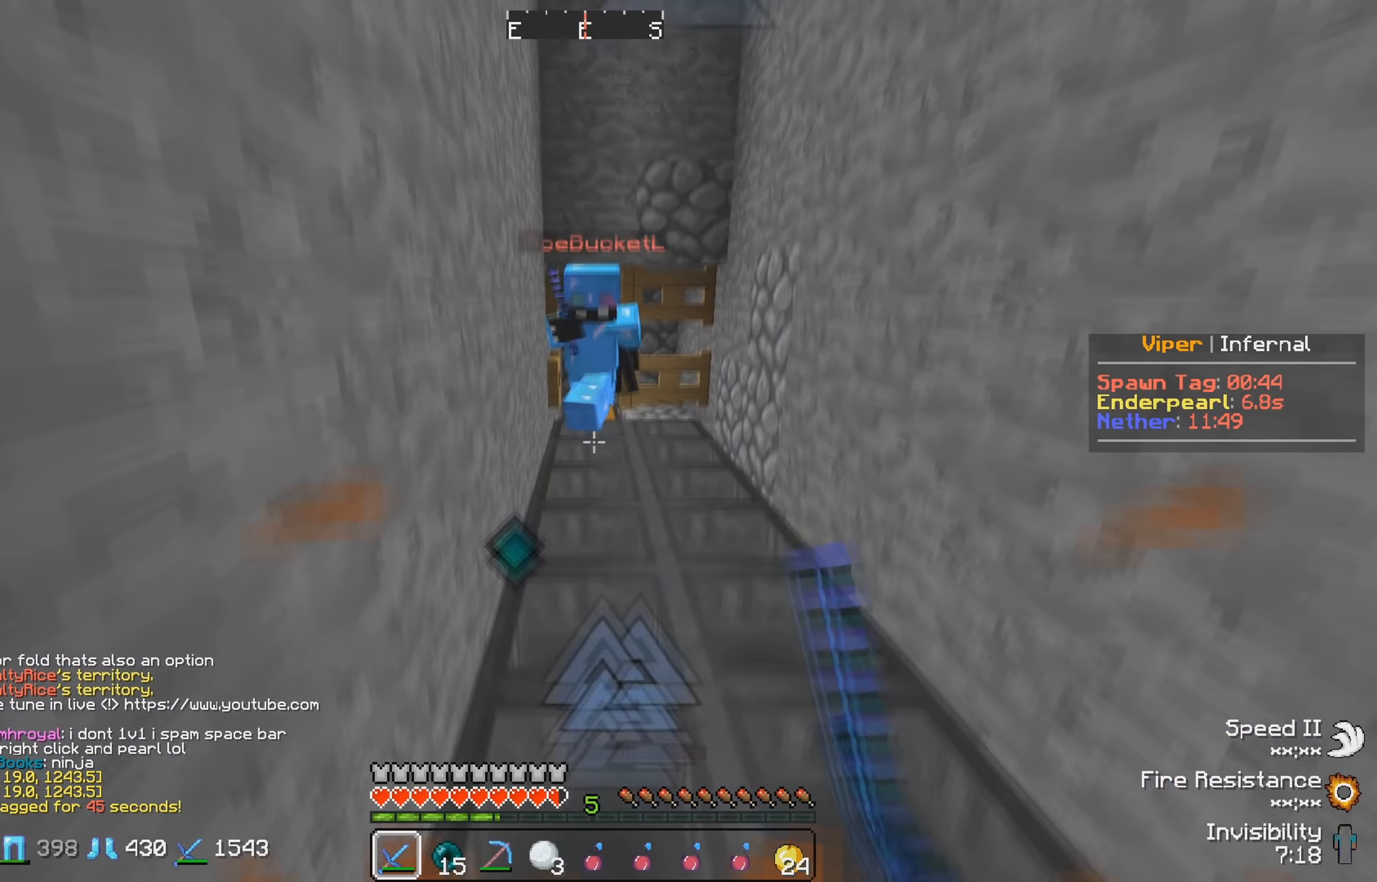
{"keys": ["d"], "events": [[83, "d", "down"]]}
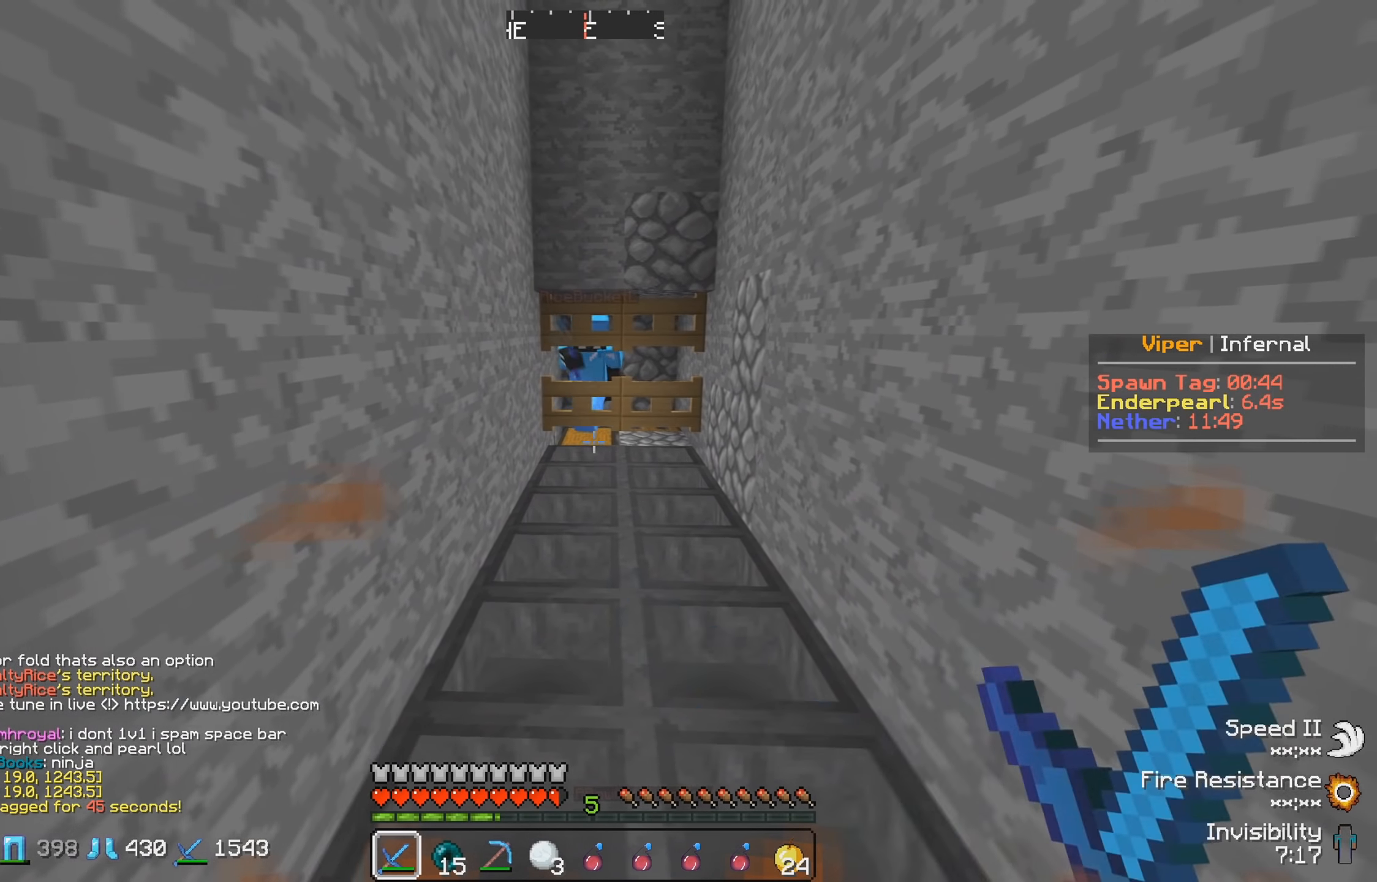
{"keys": ["d"], "events": []}
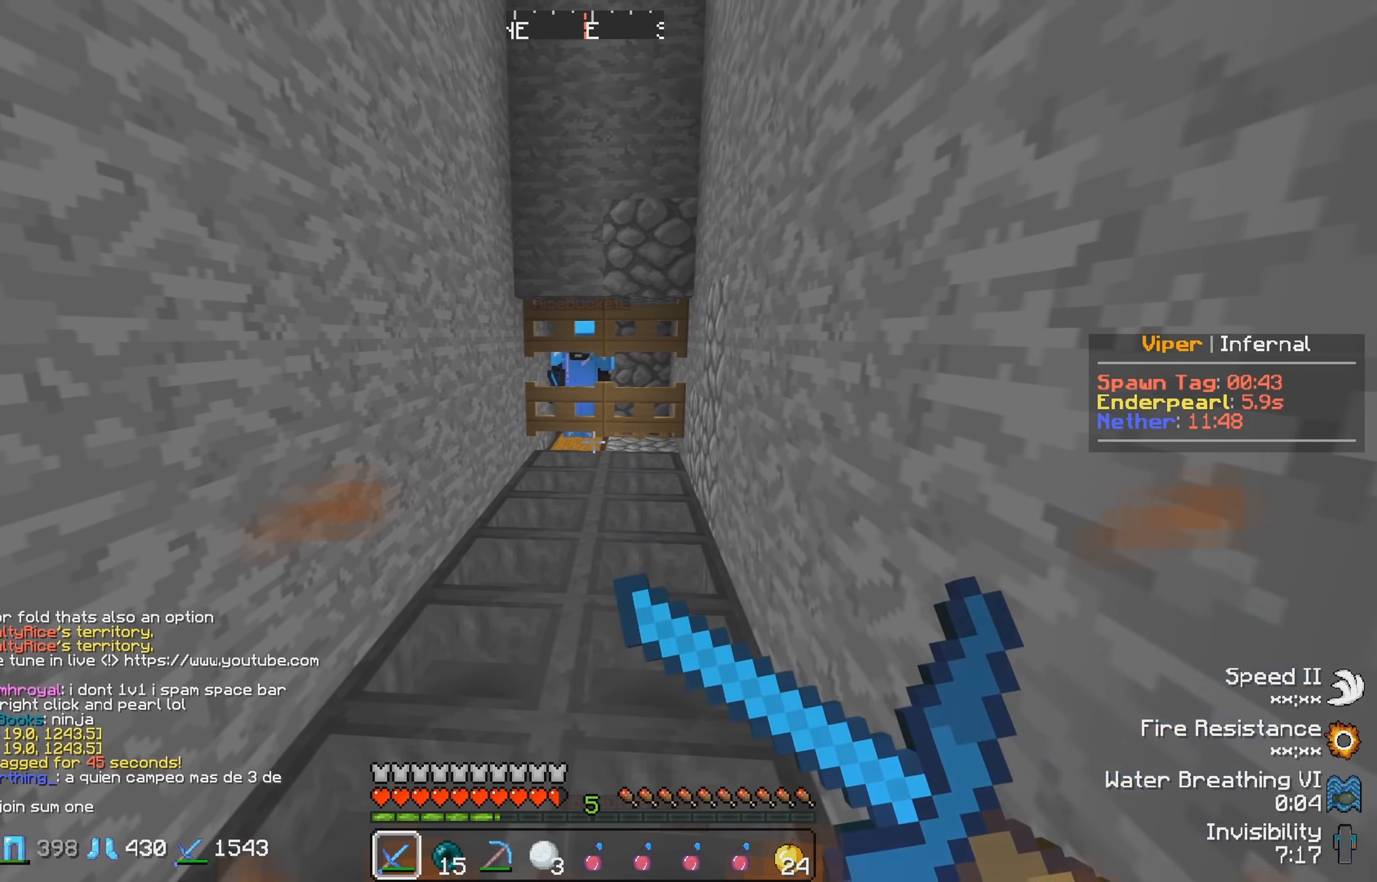
{"keys": [], "events": [[166, "d", "up"]]}
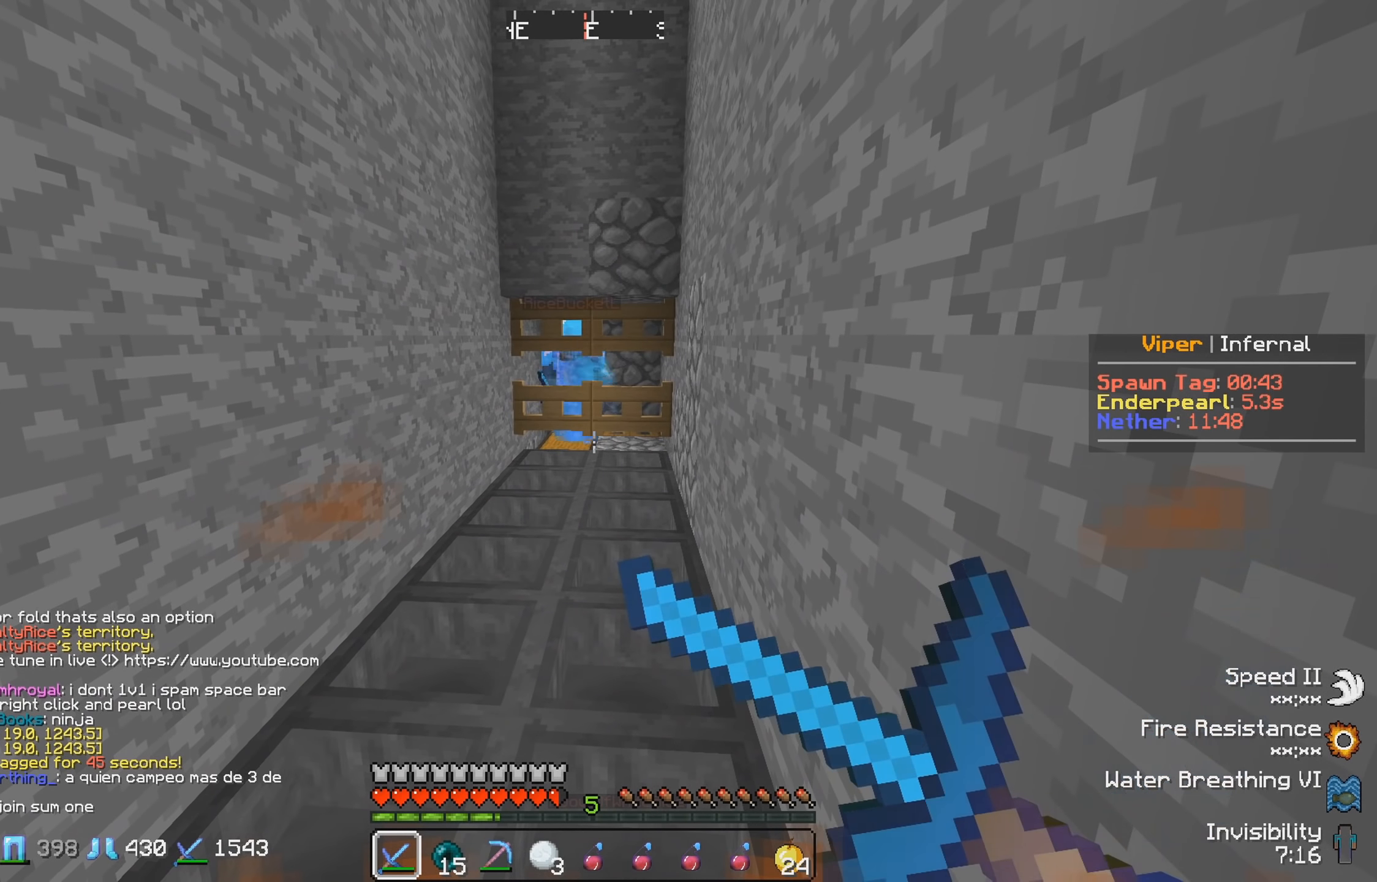
{"keys": [], "events": []}
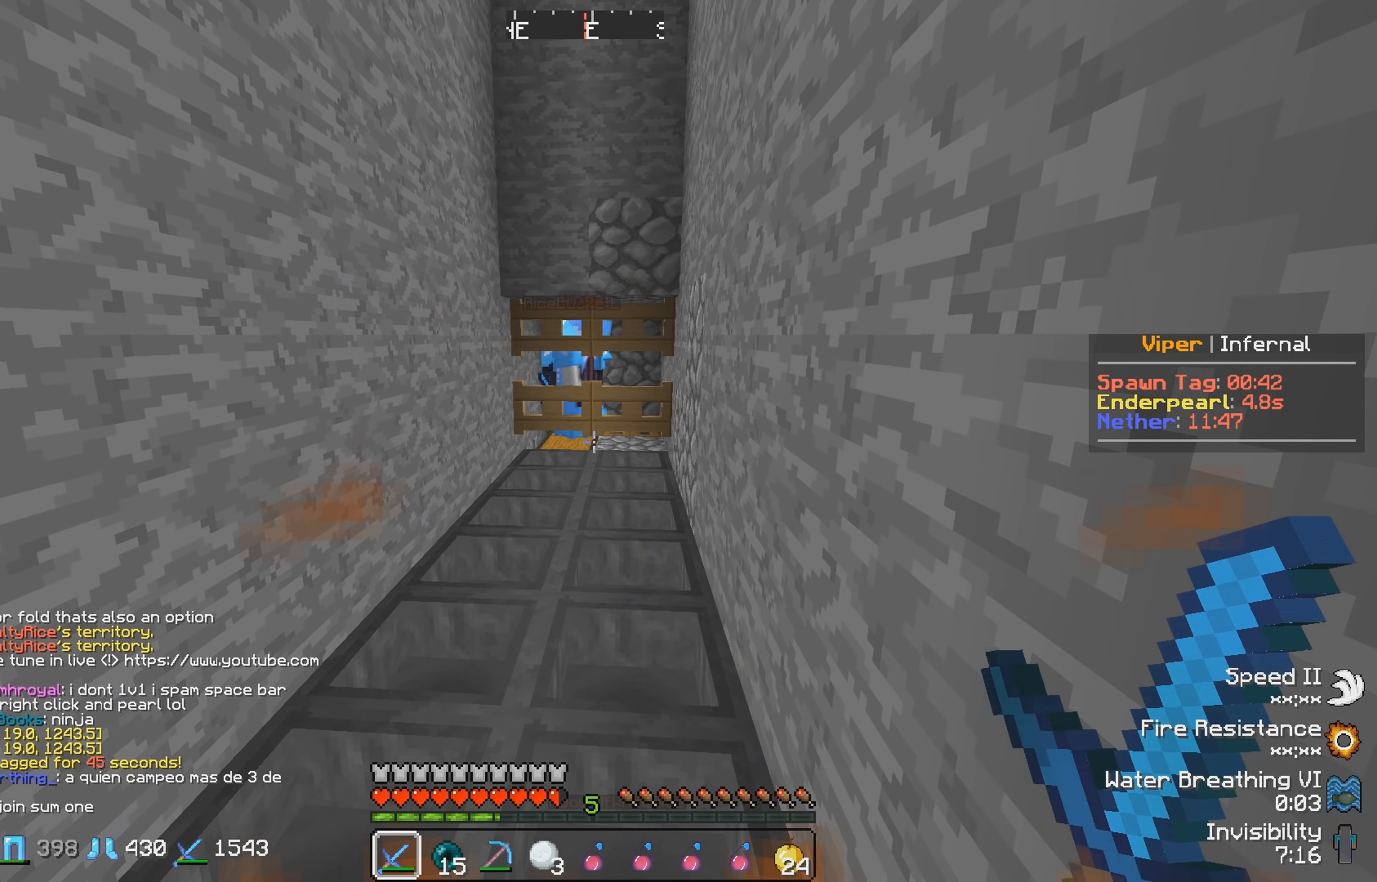
{"keys": [], "events": [[350, "w", "down"], [466, "w", "up"]]}
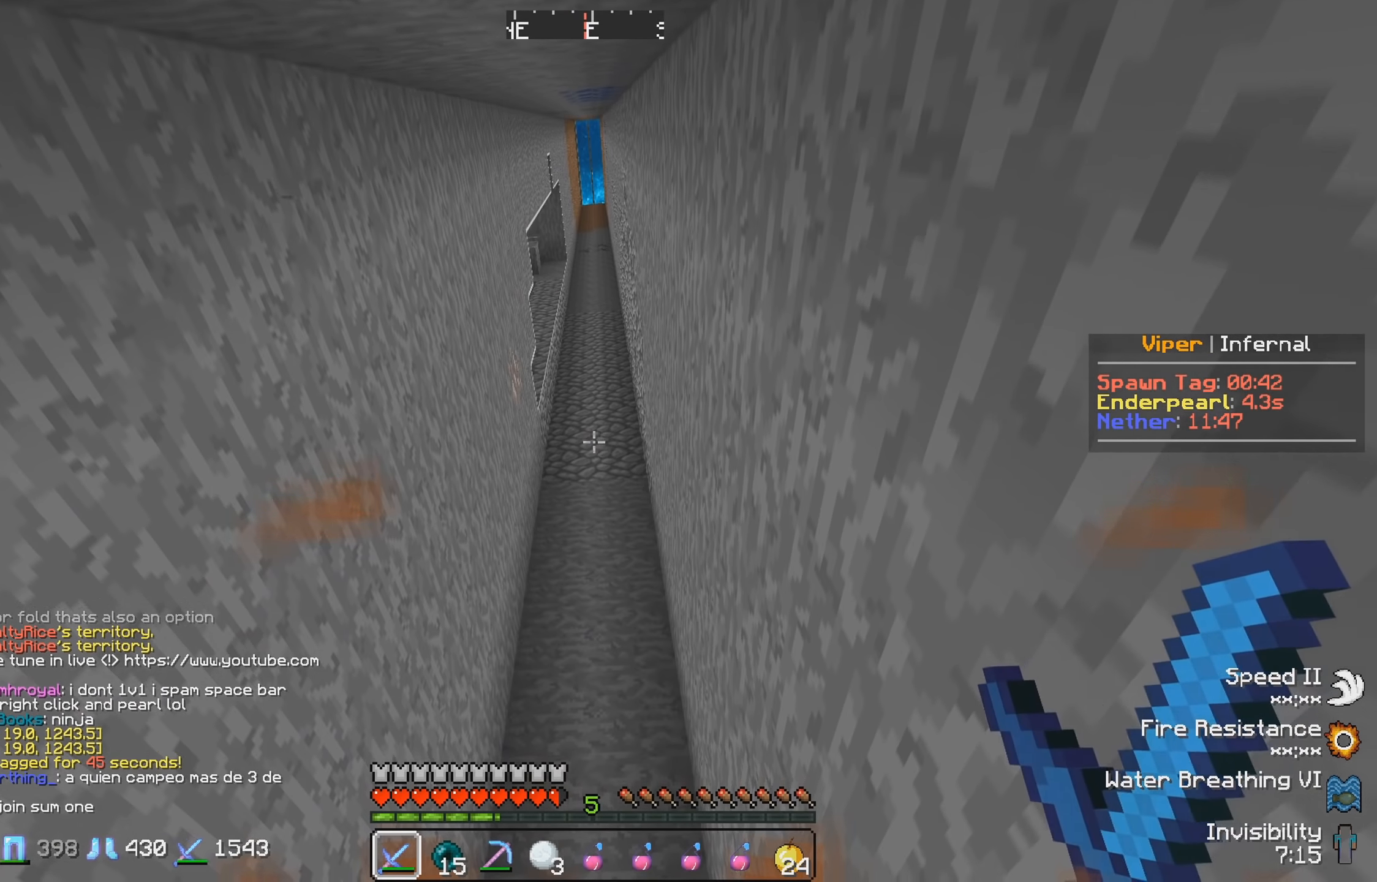
{"keys": [], "events": []}
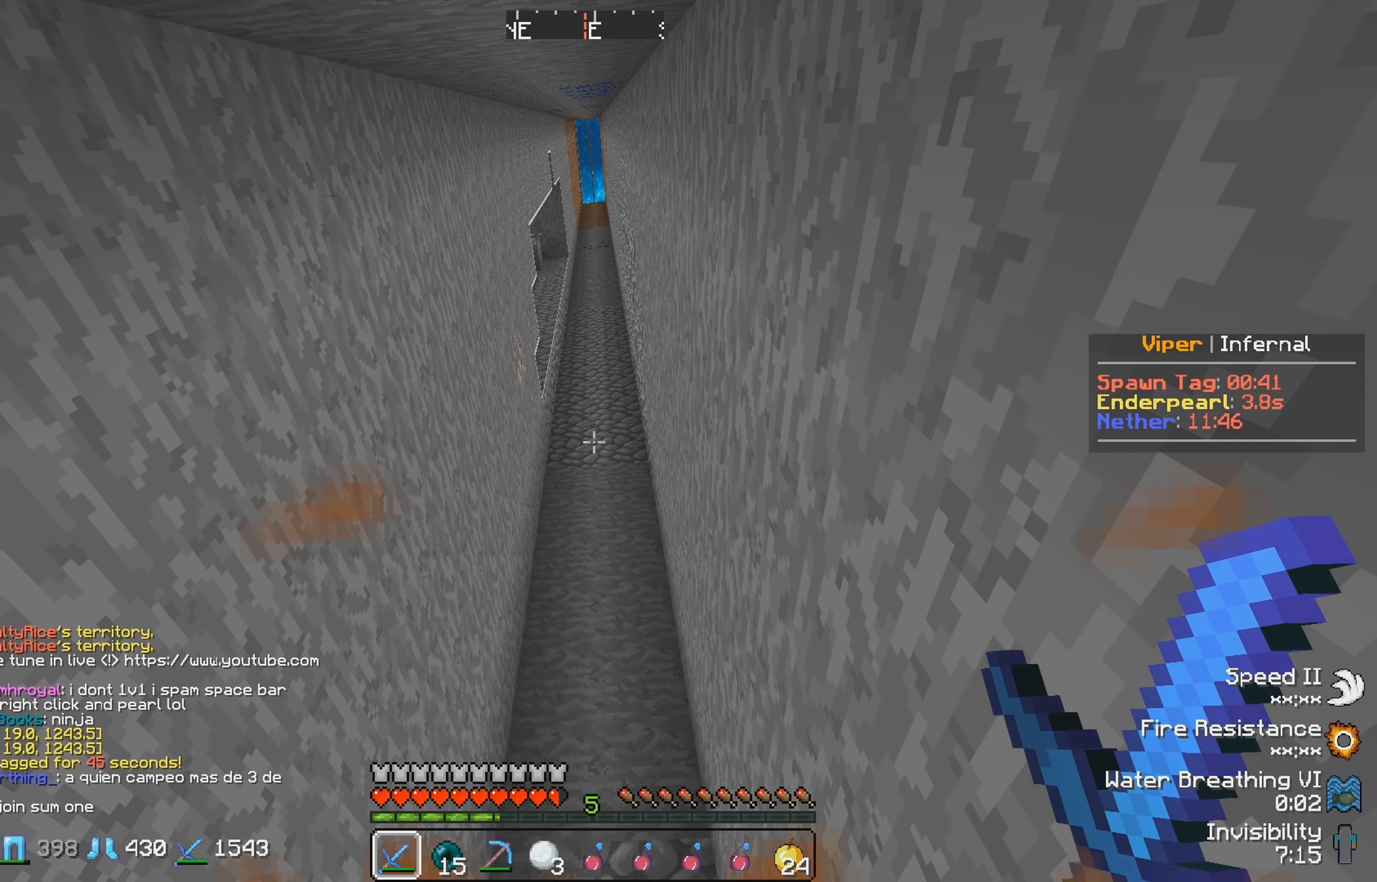
{"keys": [], "events": []}
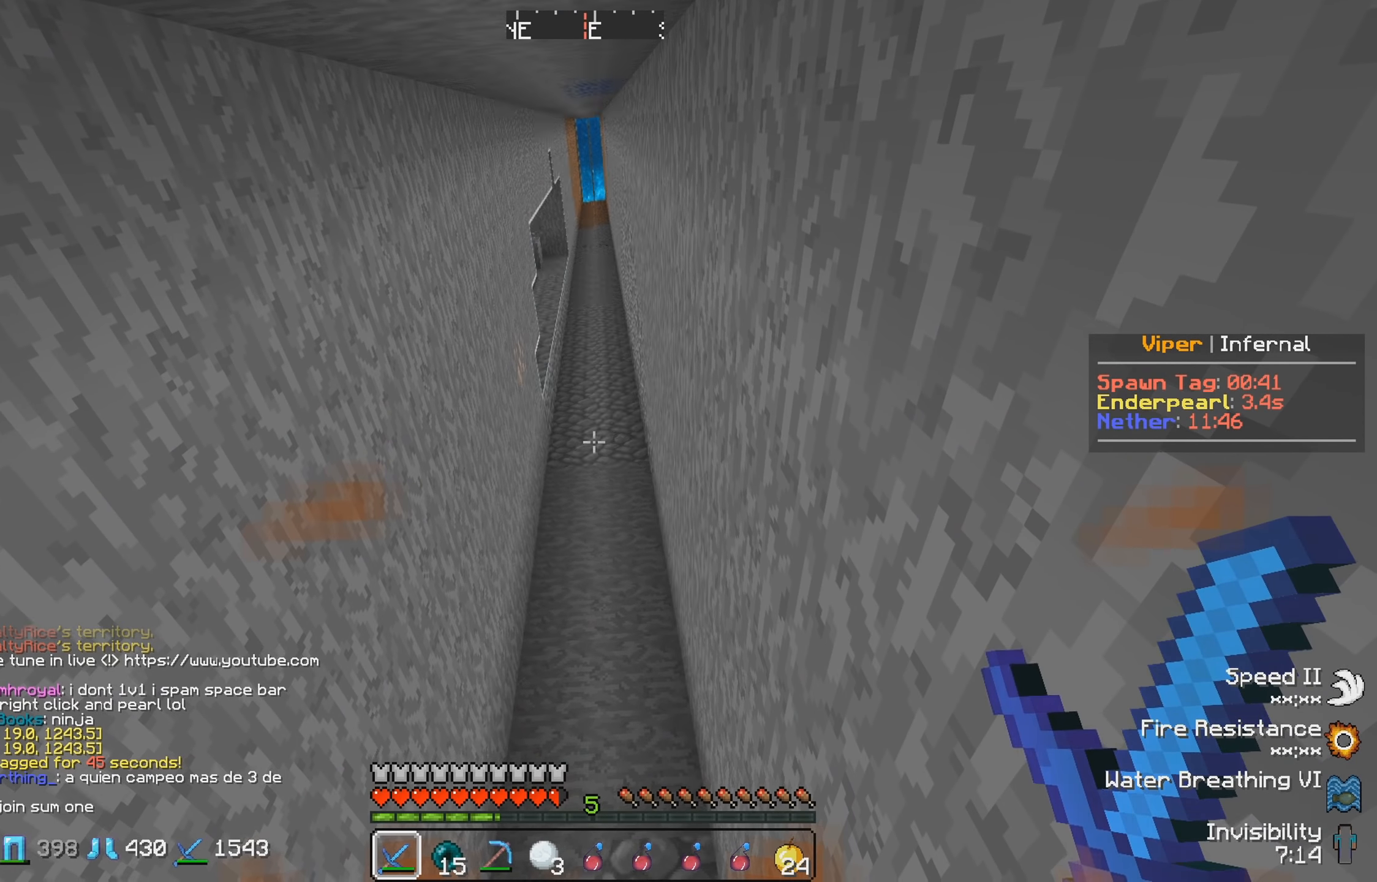
{"keys": [], "events": []}
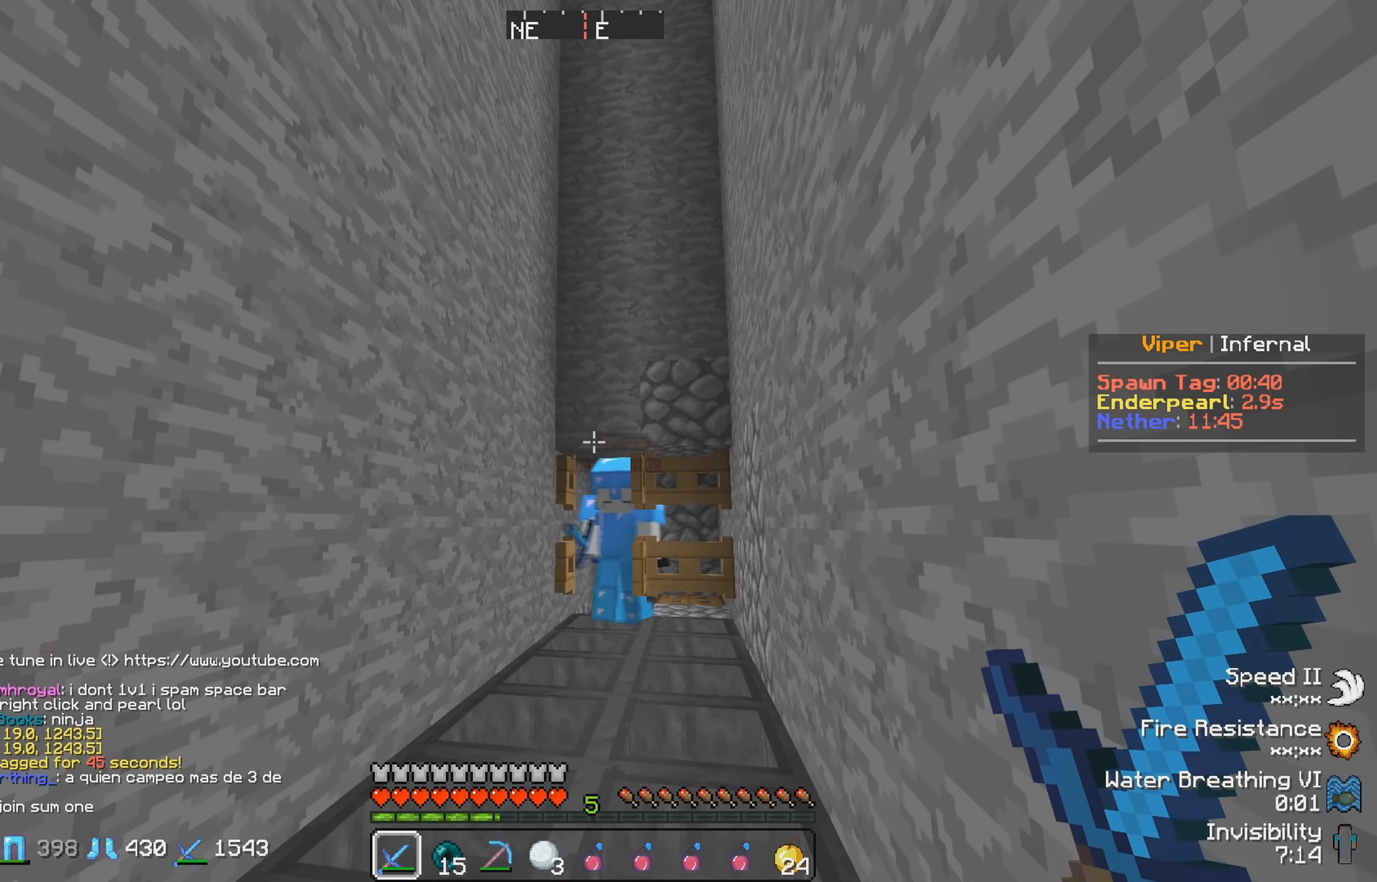
{"keys": [], "events": []}
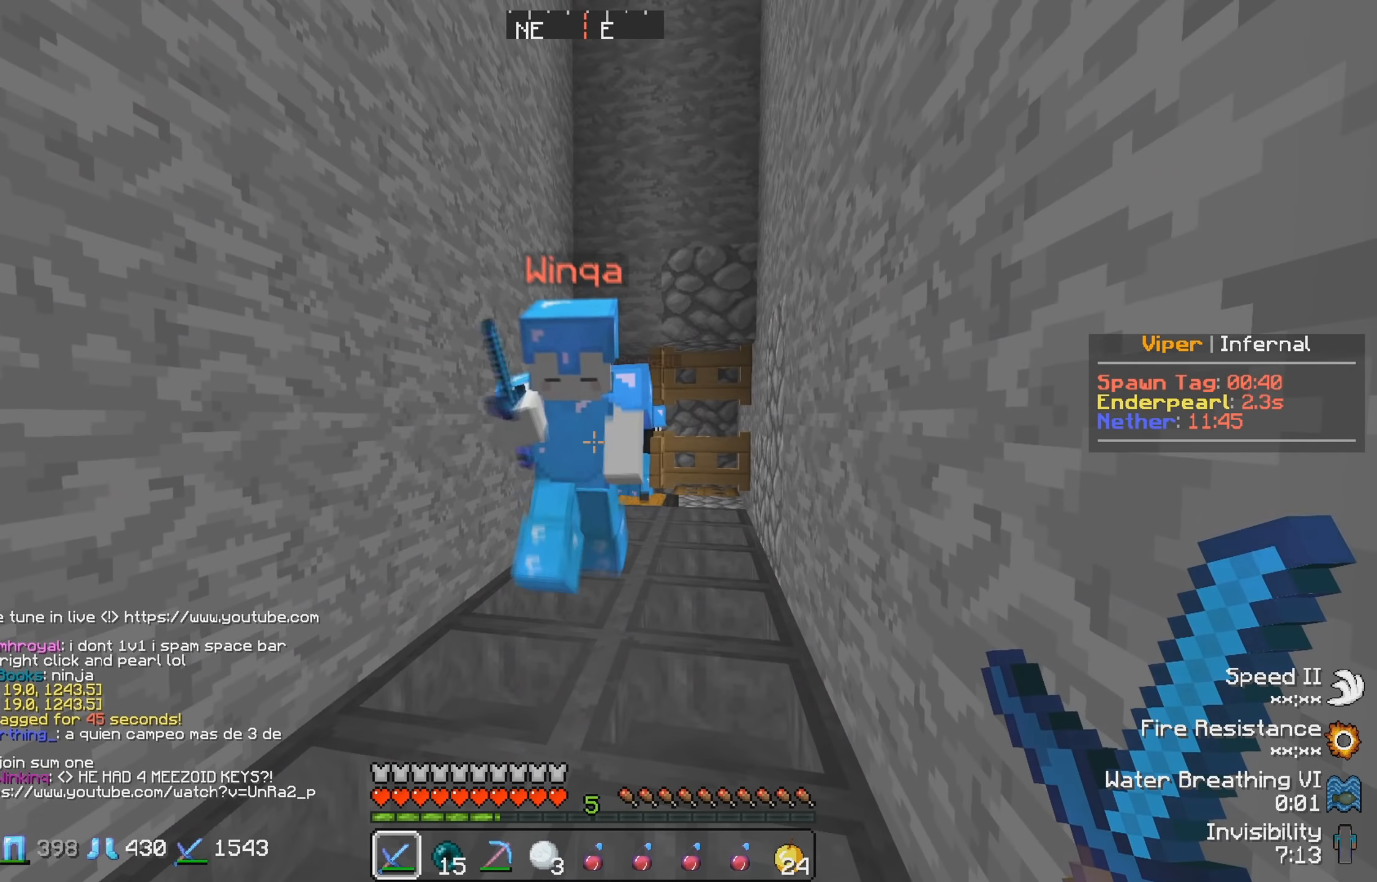
{"keys": [], "events": []}
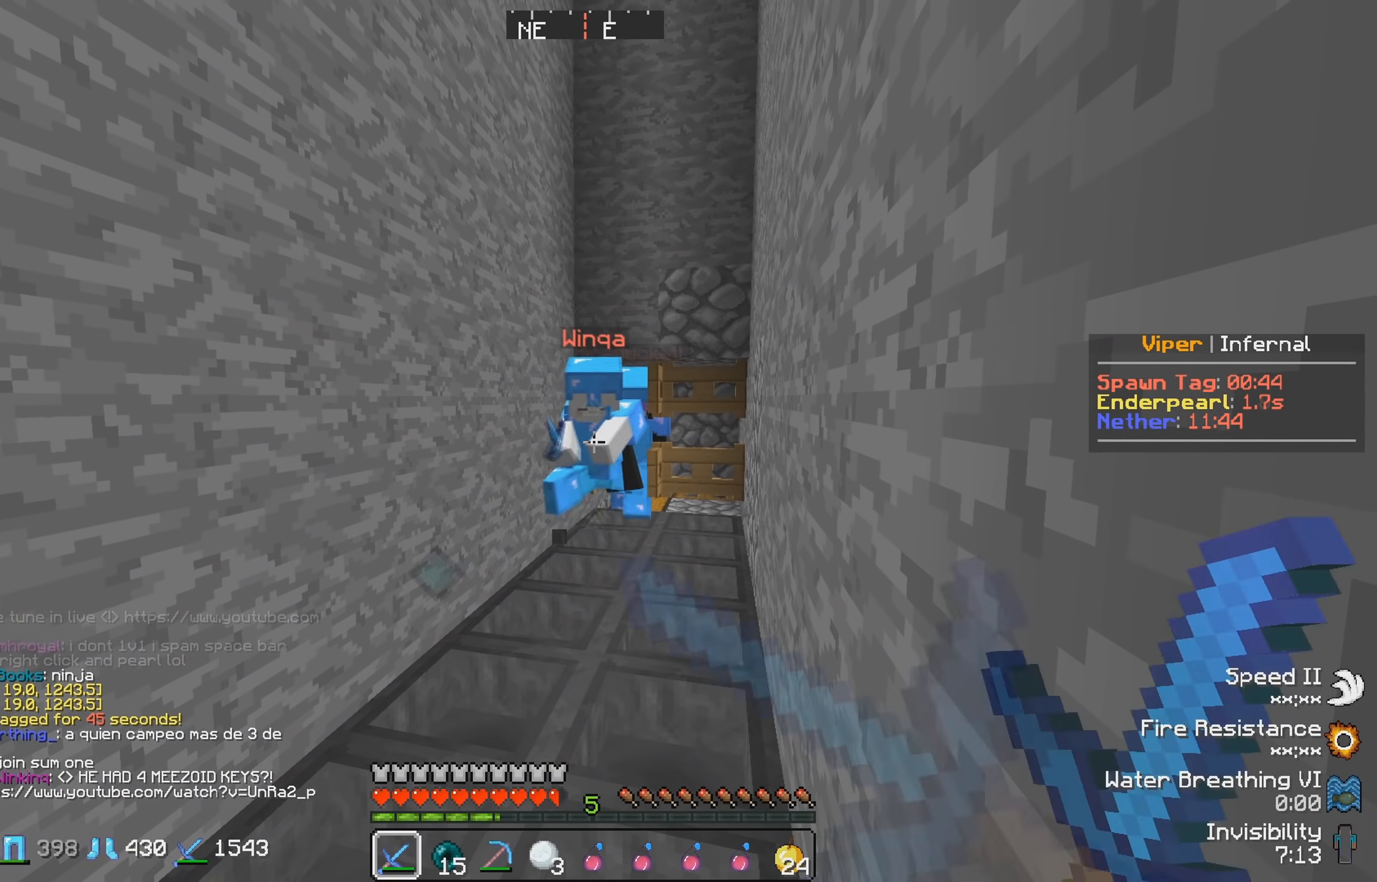
{"keys": ["a"], "events": [[250, "a", "down"]]}
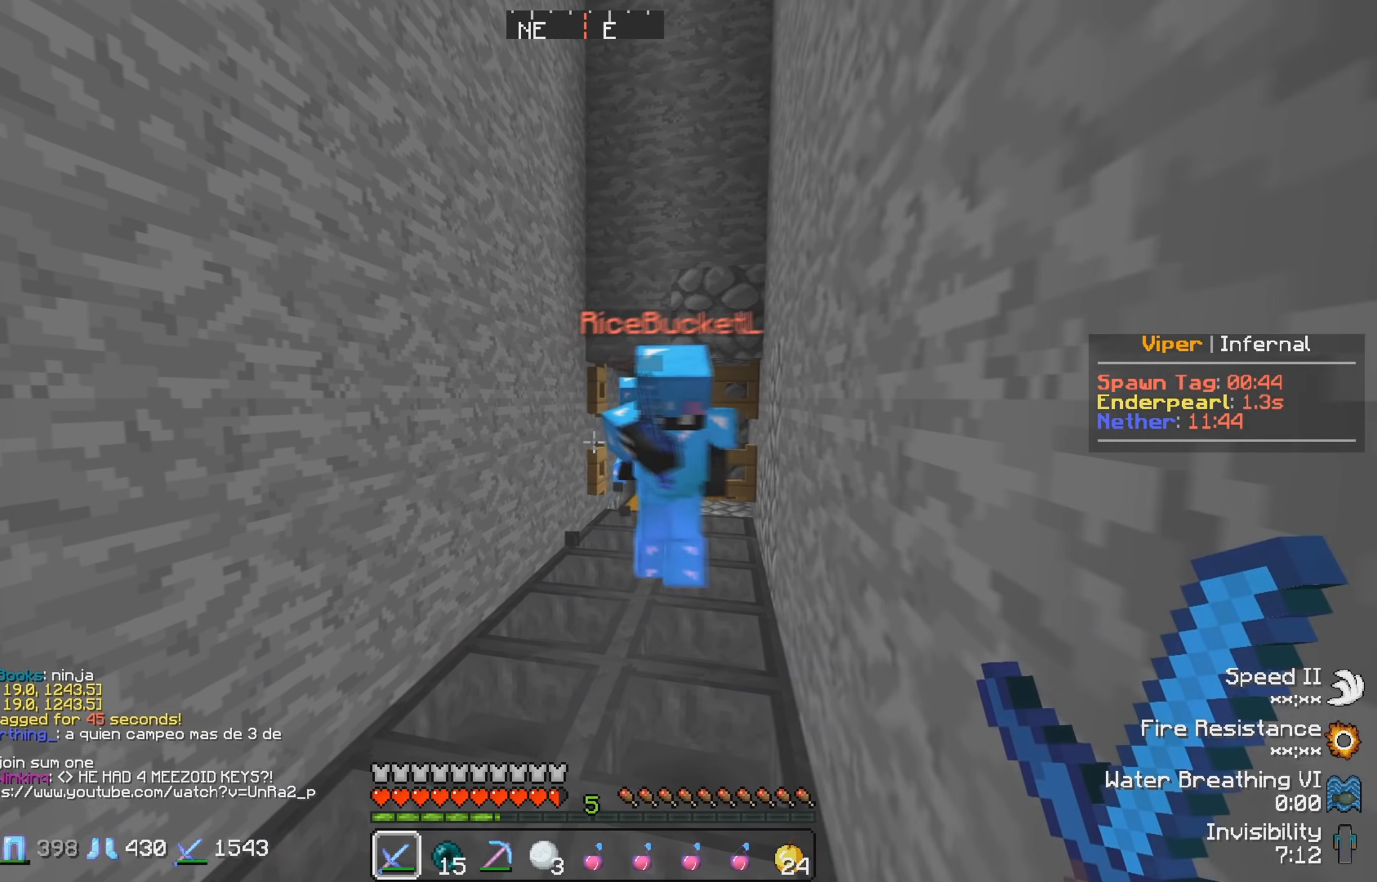
{"keys": ["a"], "events": [[17, "a", "up"], [317, "a", "down"]]}
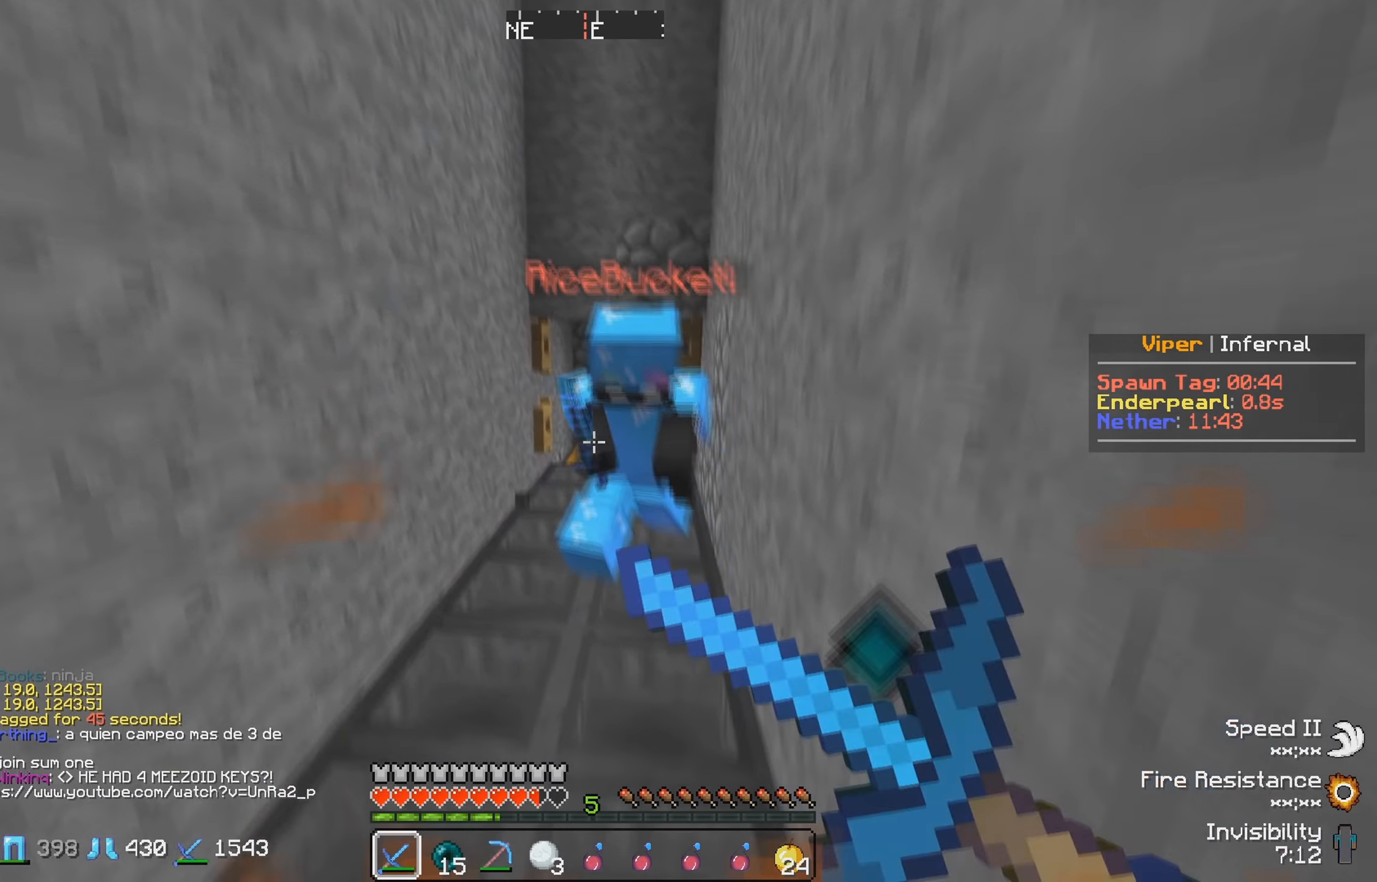
{"keys": ["a"], "events": []}
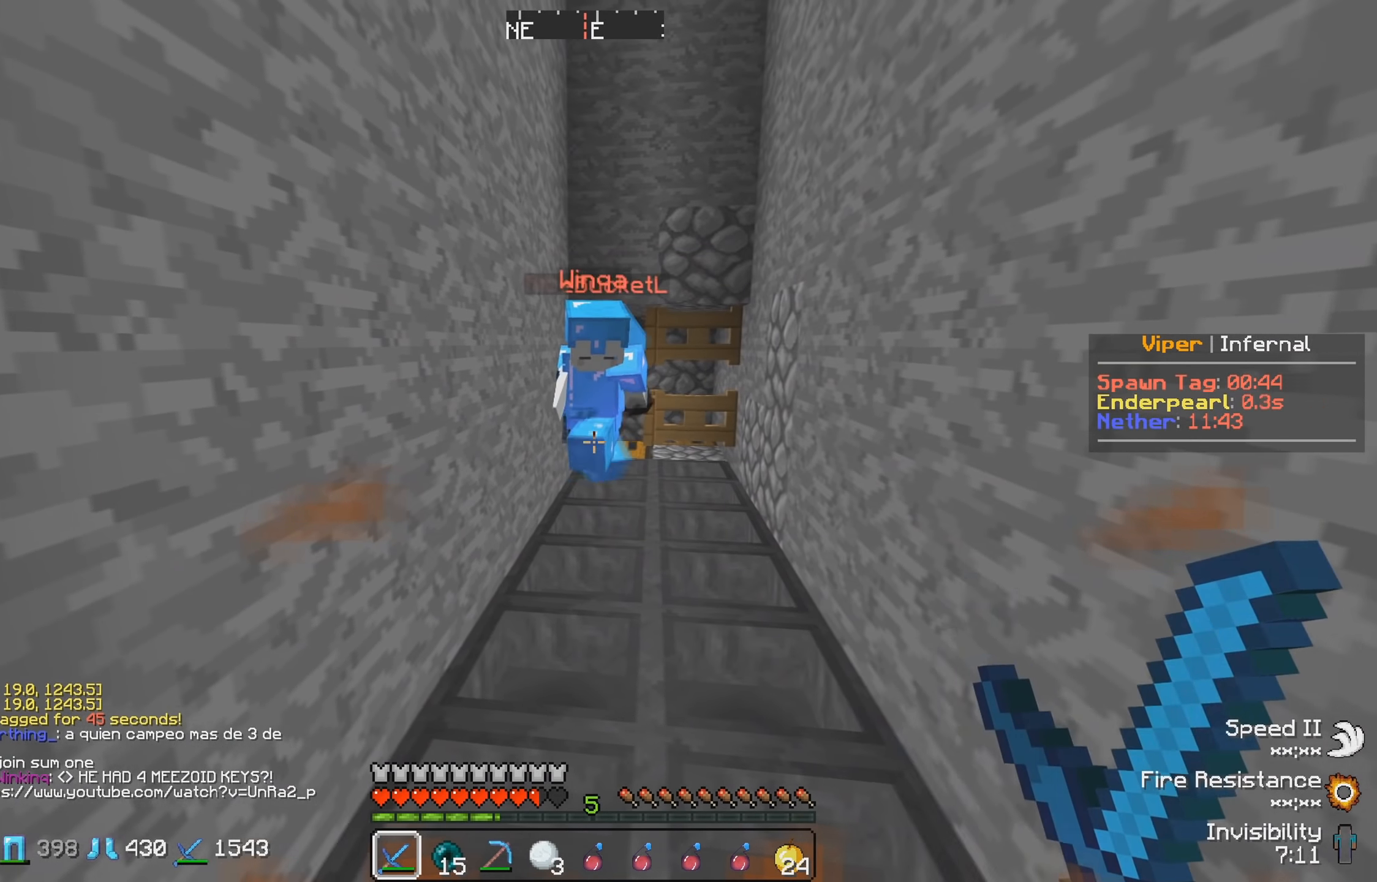
{"keys": ["d"], "events": [[33, "a", "up"], [283, "d", "down"]]}
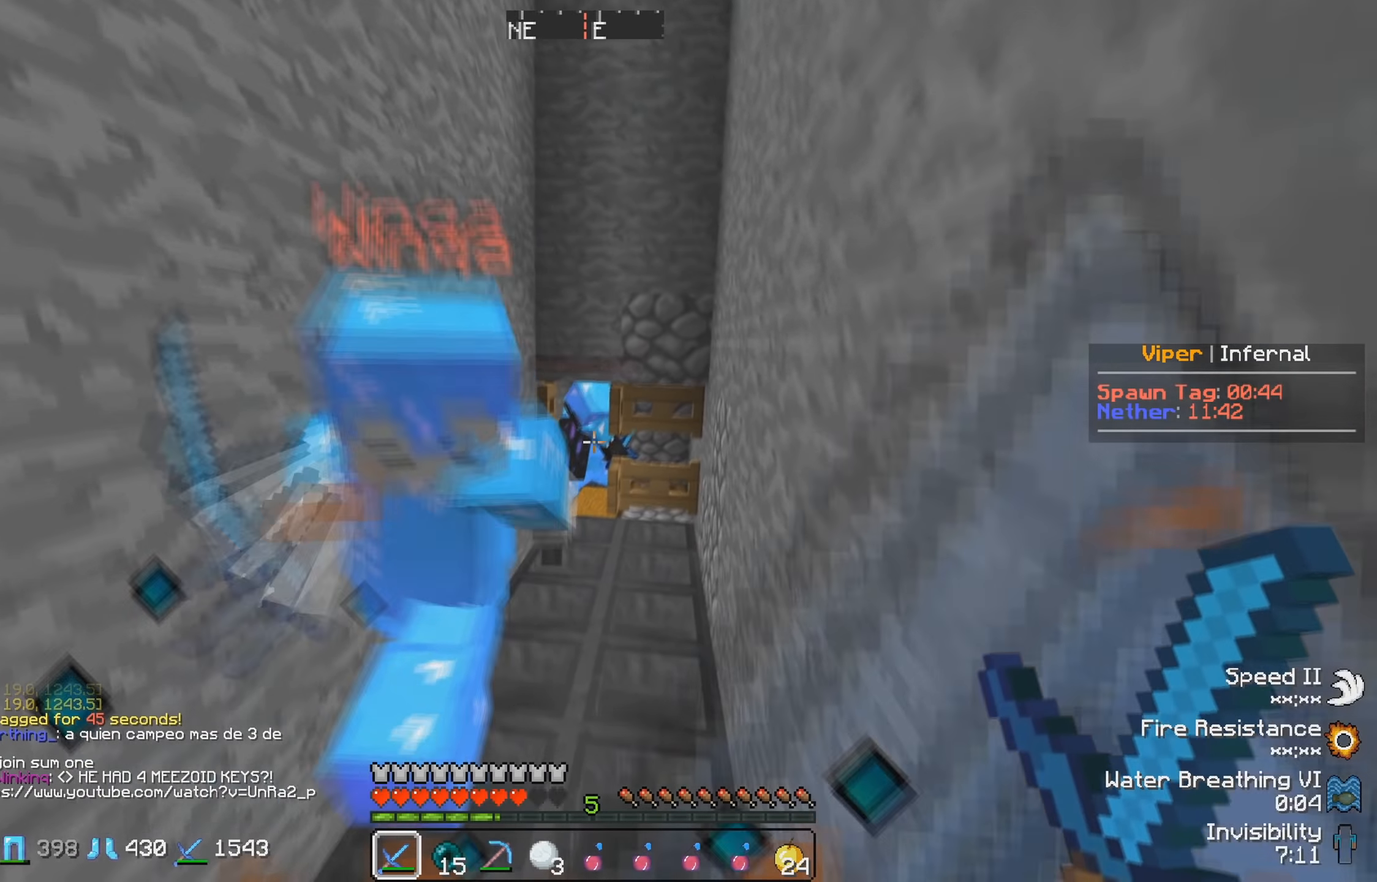
{"keys": [], "events": [[400, "d", "up"]]}